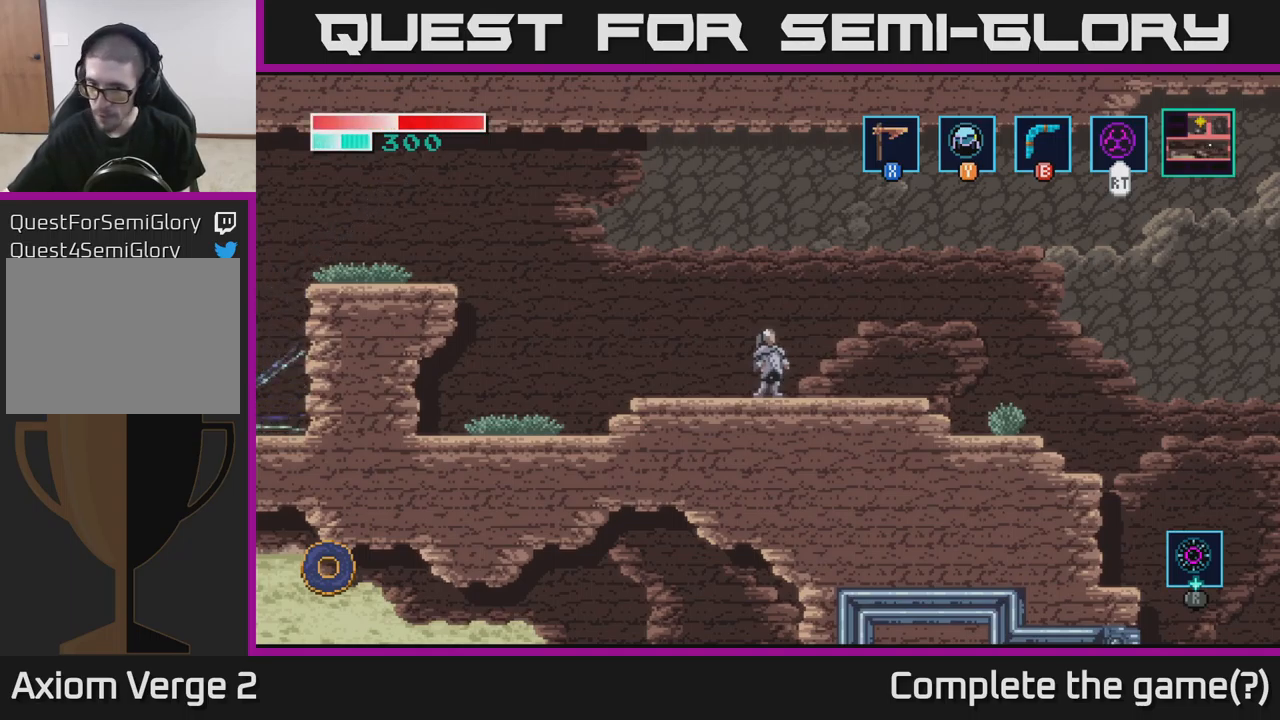
Gameplay with a controller (Xbox layout); each line is a JSON object with the inputs held at the frame after it. "events" lists button and stick changes between this image and that frame as [ms after this image, input, new state], when the widget could be followed in between.
{"buttons": [], "left_stick": "left", "right_stick": "center", "events": [[400, "left_stick", "left"]]}
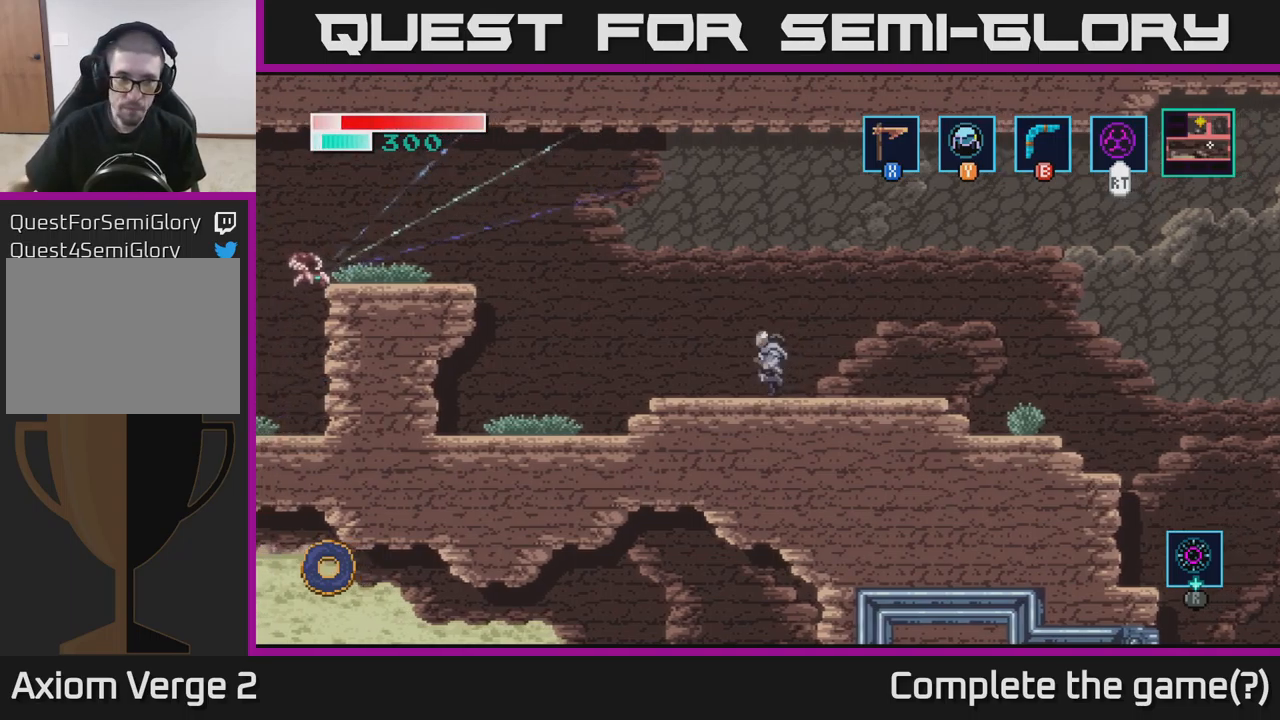
{"buttons": [], "left_stick": "center", "right_stick": "center", "events": [[450, "left_stick", "center"]]}
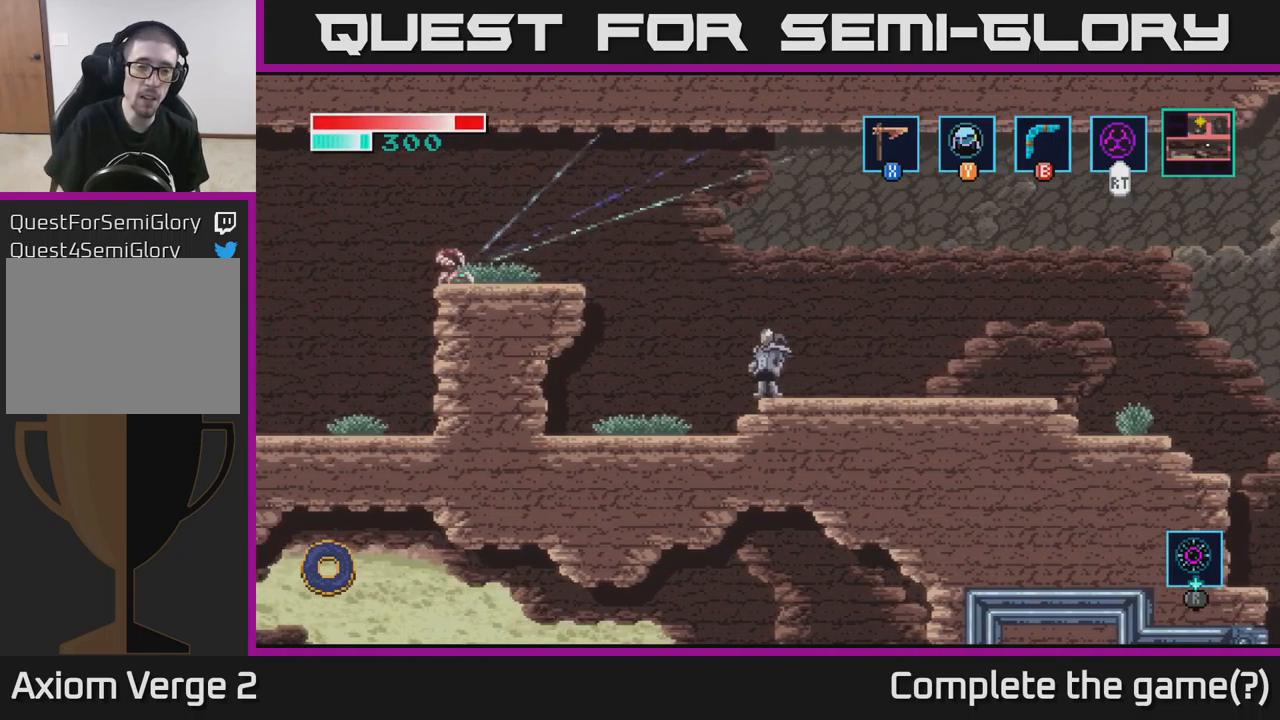
{"buttons": ["A"], "left_stick": "left", "right_stick": "center", "events": [[33, "left_stick", "left"], [67, "A", "down"]]}
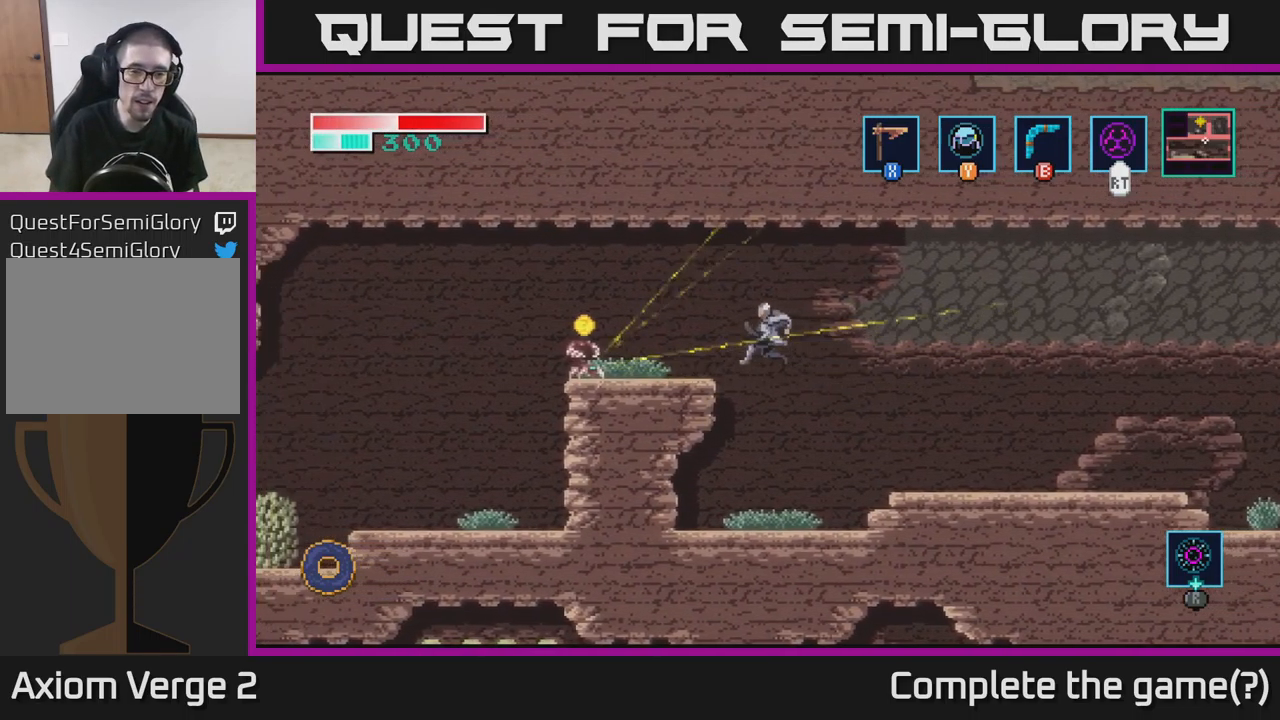
{"buttons": ["X"], "left_stick": "left", "right_stick": "center", "events": [[167, "X", "down"], [183, "A", "up"], [267, "X", "up"], [500, "X", "down"]]}
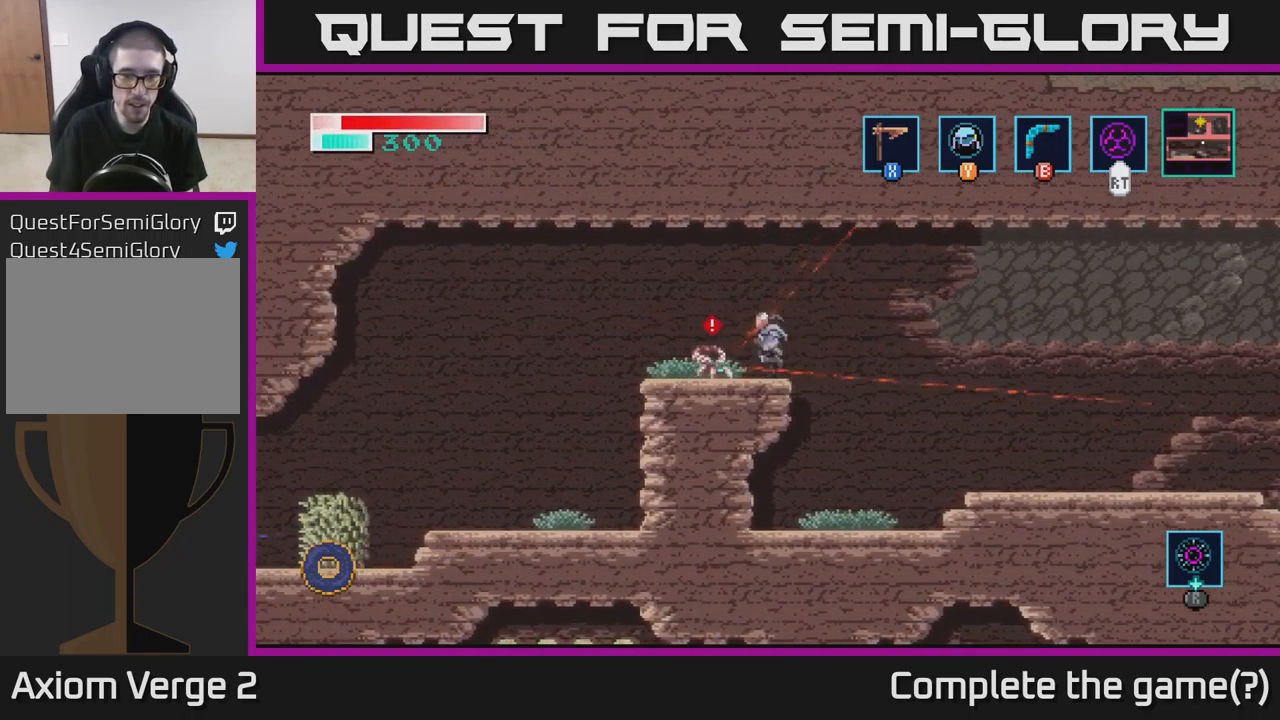
{"buttons": [], "left_stick": "down-left", "right_stick": "center", "events": [[50, "left_stick", "down-left"], [133, "X", "up"], [283, "X", "down"], [433, "X", "up"]]}
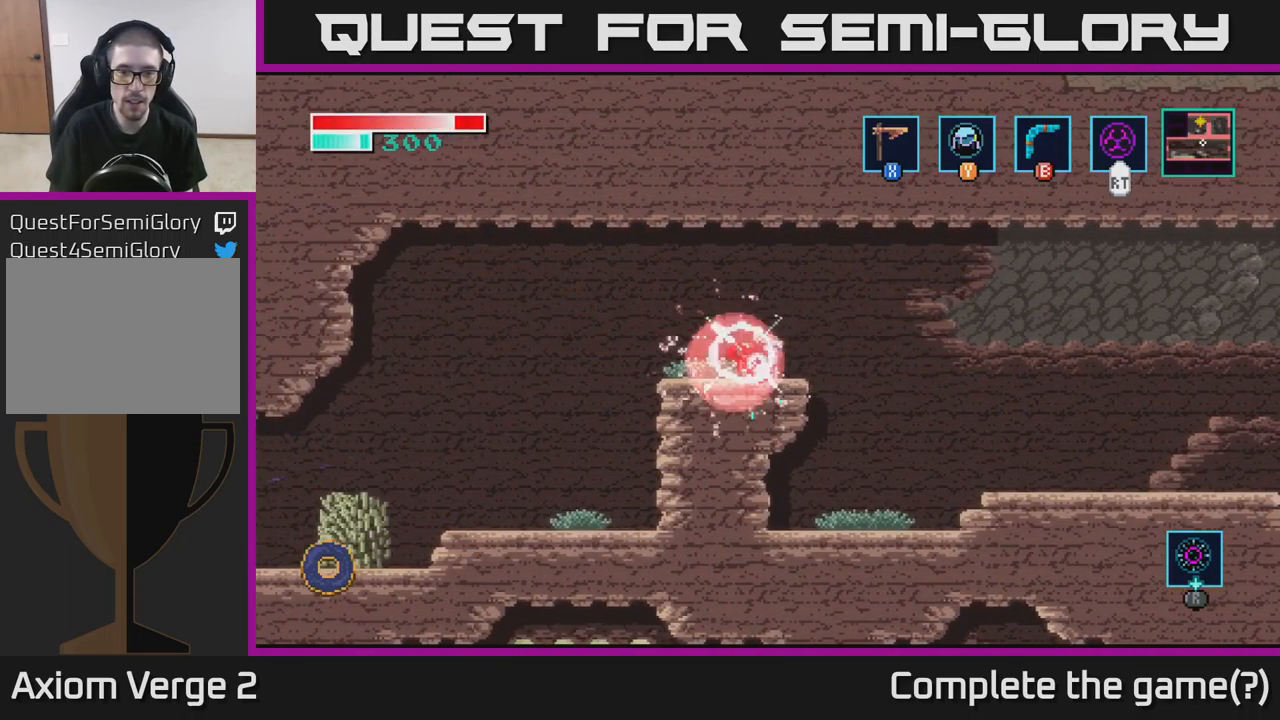
{"buttons": [], "left_stick": "left", "right_stick": "center", "events": [[50, "X", "down"], [183, "X", "up"], [250, "left_stick", "left"]]}
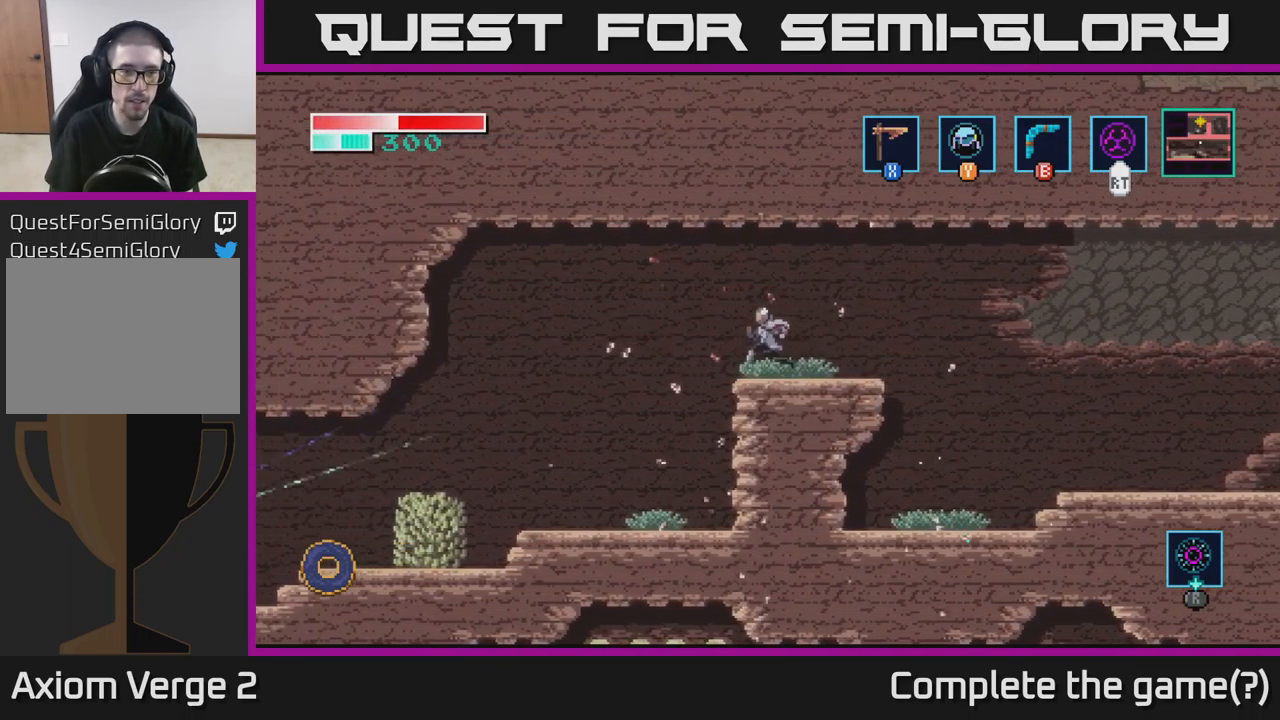
{"buttons": [], "left_stick": "left", "right_stick": "center", "events": [[33, "A", "down"], [100, "A", "up"]]}
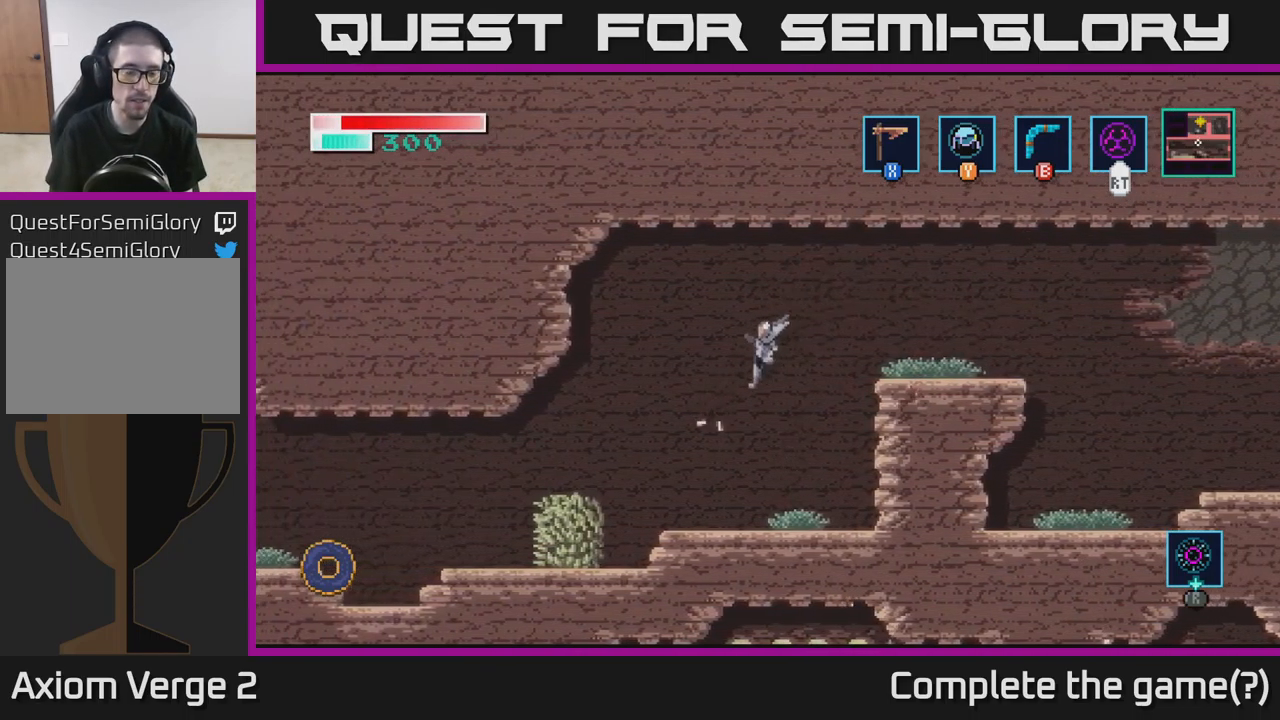
{"buttons": [], "left_stick": "left", "right_stick": "center", "events": [[350, "X", "down"], [450, "X", "up"]]}
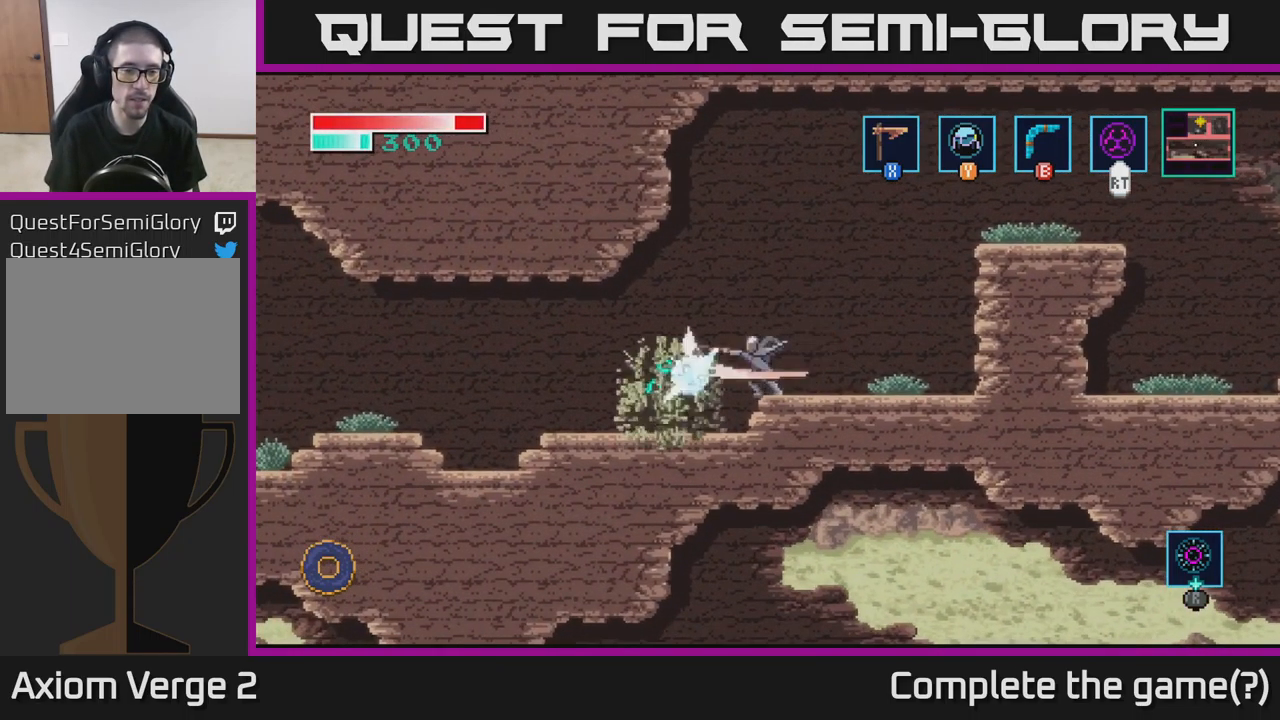
{"buttons": [], "left_stick": "left", "right_stick": "center", "events": []}
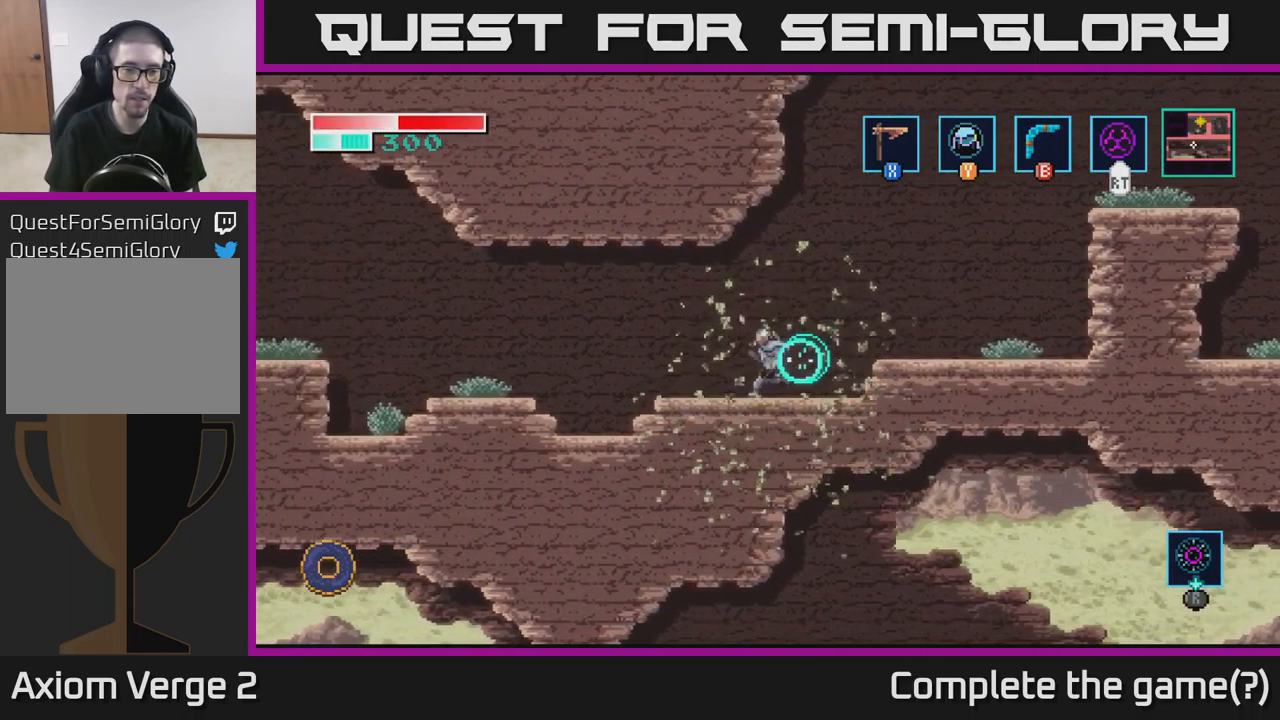
{"buttons": [], "left_stick": "left", "right_stick": "center", "events": [[349, "A", "down"], [449, "A", "up"]]}
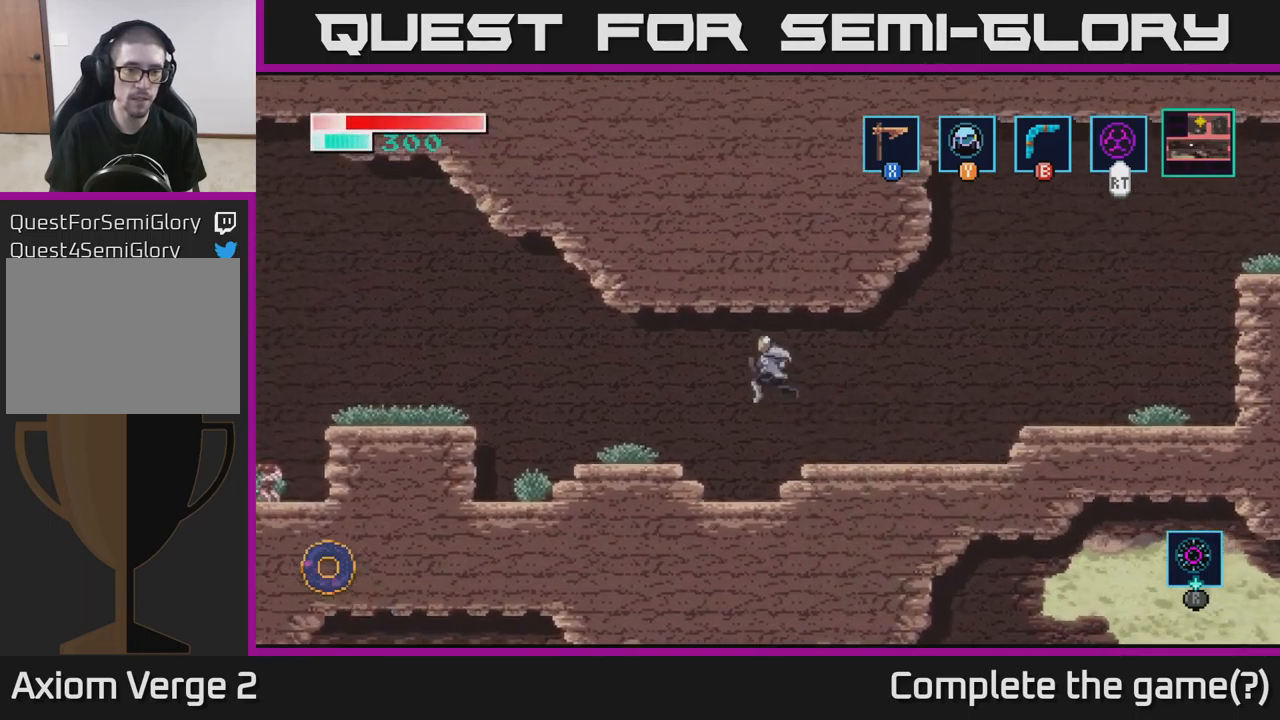
{"buttons": [], "left_stick": "left", "right_stick": "center", "events": []}
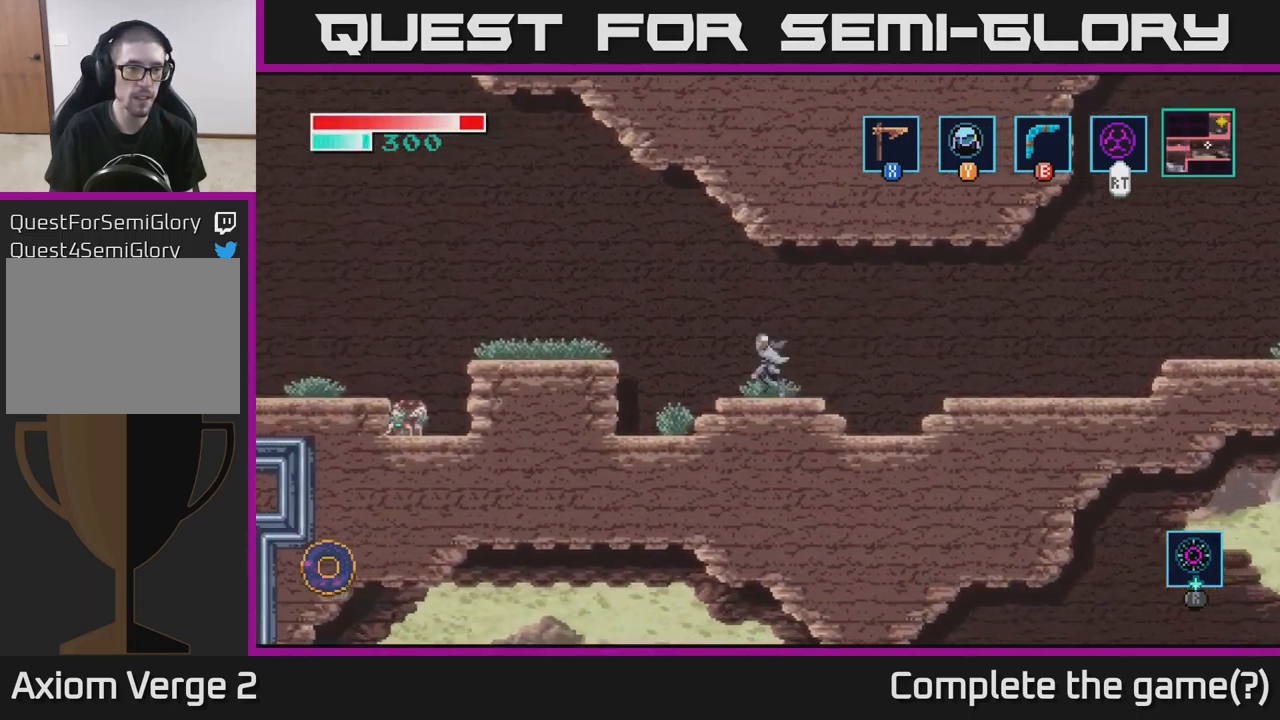
{"buttons": [], "left_stick": "left", "right_stick": "center", "events": [[133, "A", "down"], [467, "A", "up"]]}
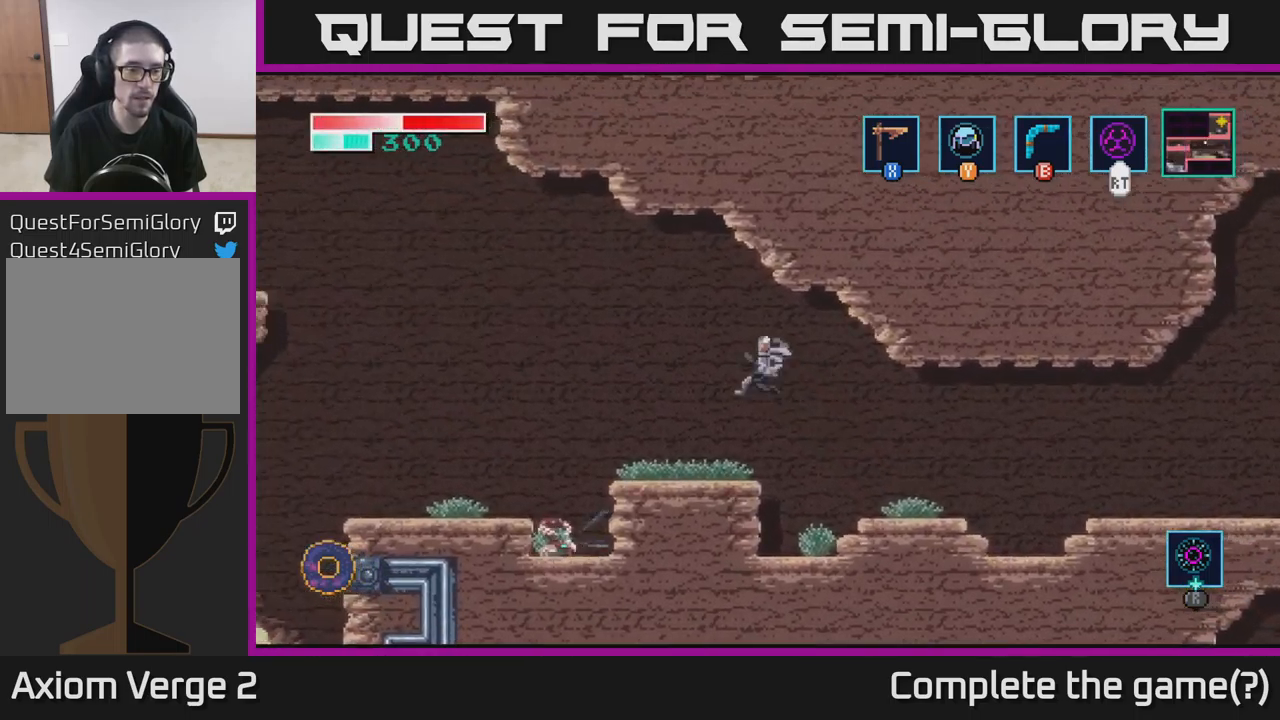
{"buttons": ["A"], "left_stick": "left", "right_stick": "center", "events": [[400, "A", "down"]]}
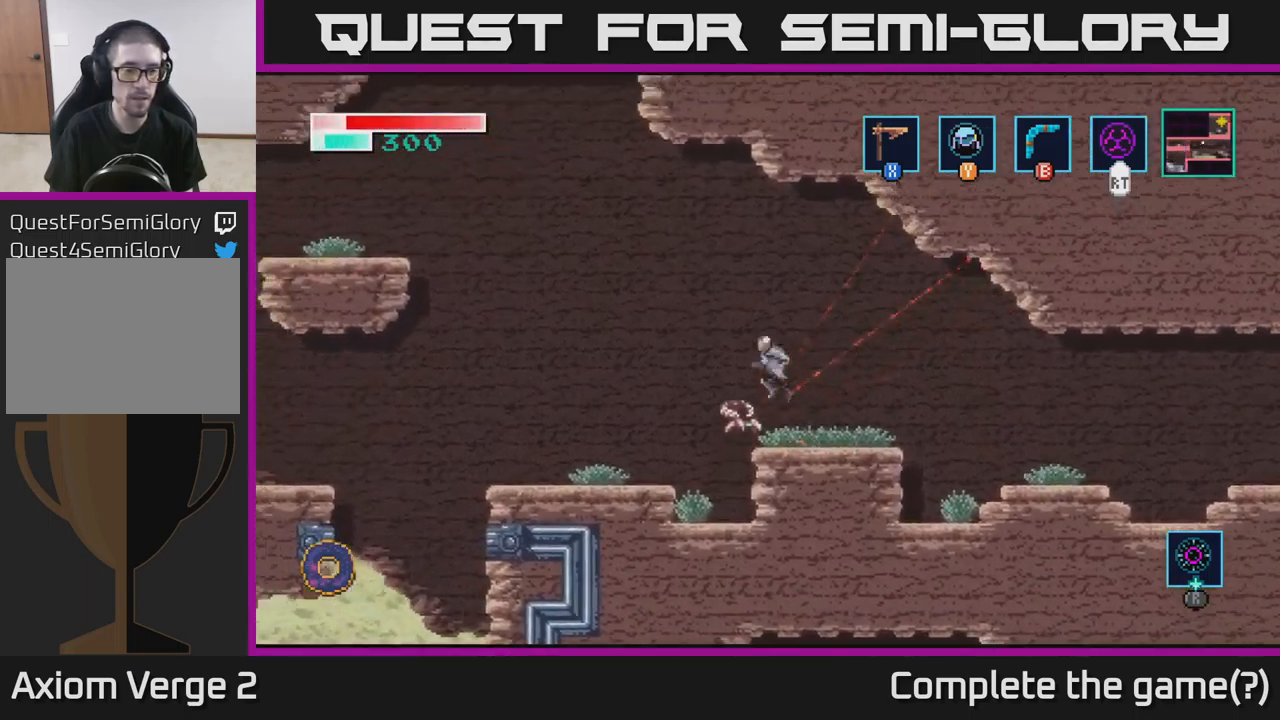
{"buttons": [], "left_stick": "left", "right_stick": "center", "events": [[200, "A", "up"]]}
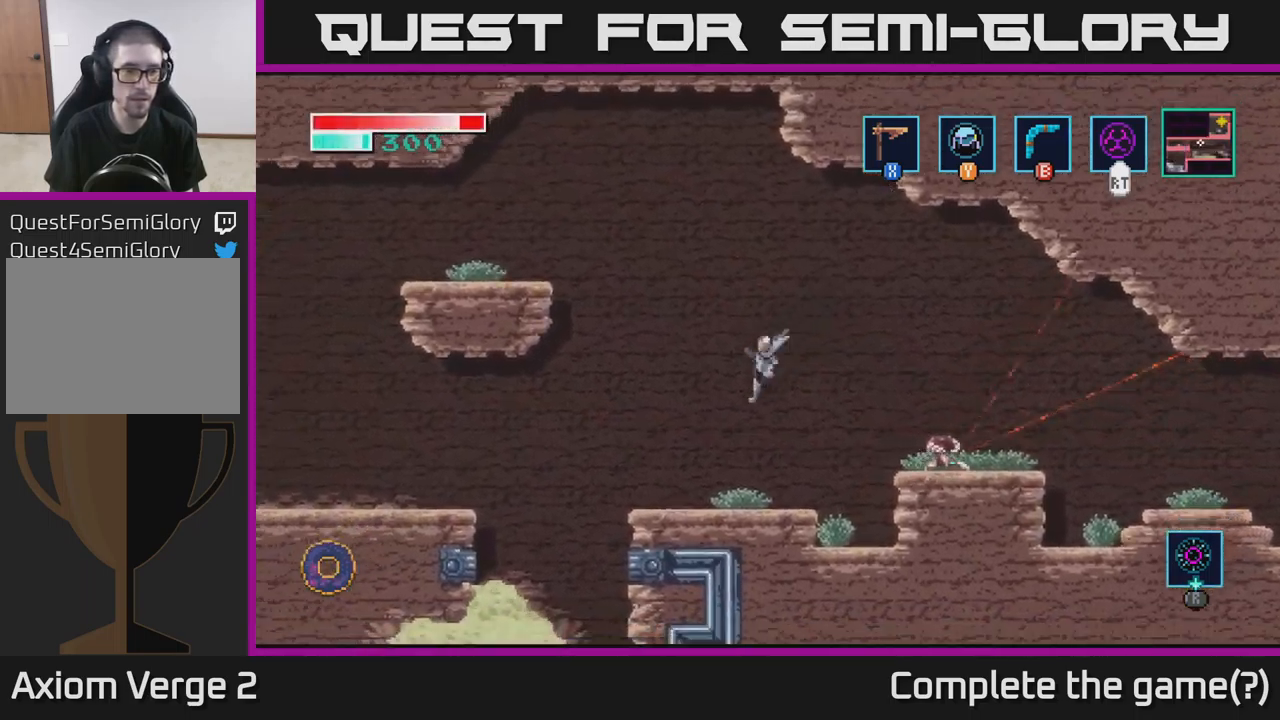
{"buttons": ["A"], "left_stick": "left", "right_stick": "center", "events": [[417, "A", "down"]]}
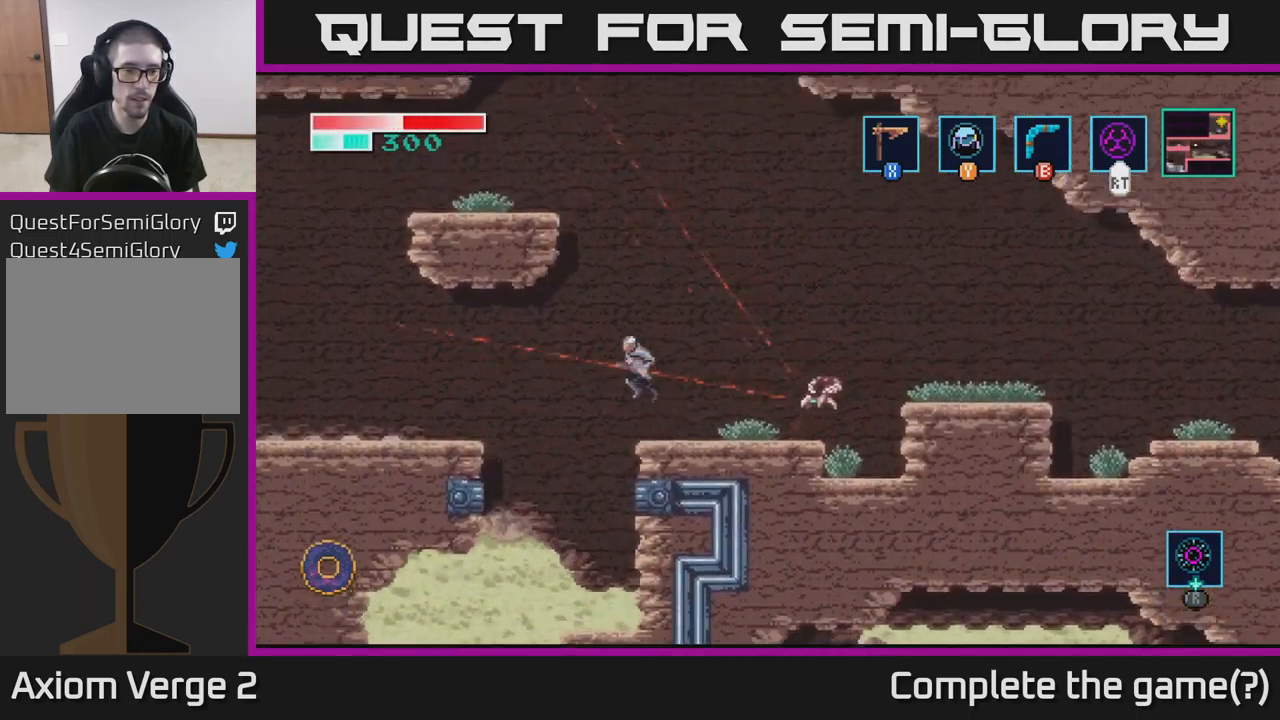
{"buttons": [], "left_stick": "left", "right_stick": "center", "events": [[83, "A", "up"]]}
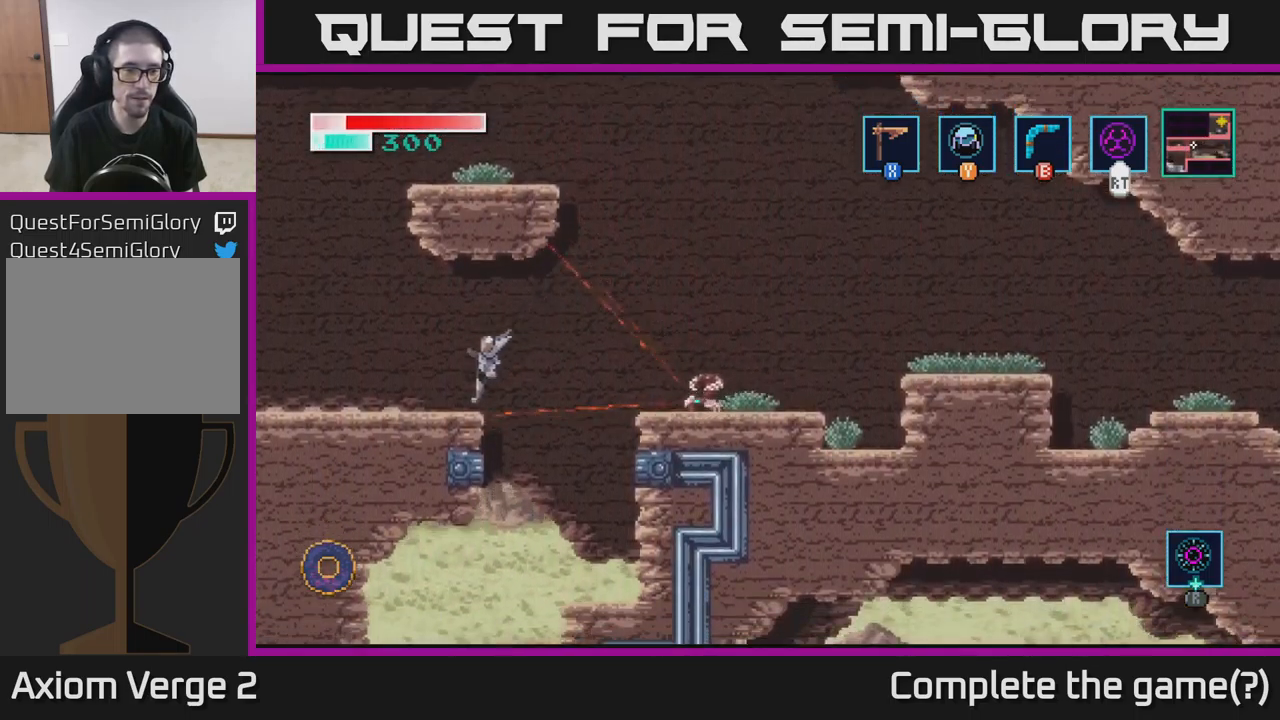
{"buttons": [], "left_stick": "left", "right_stick": "center", "events": []}
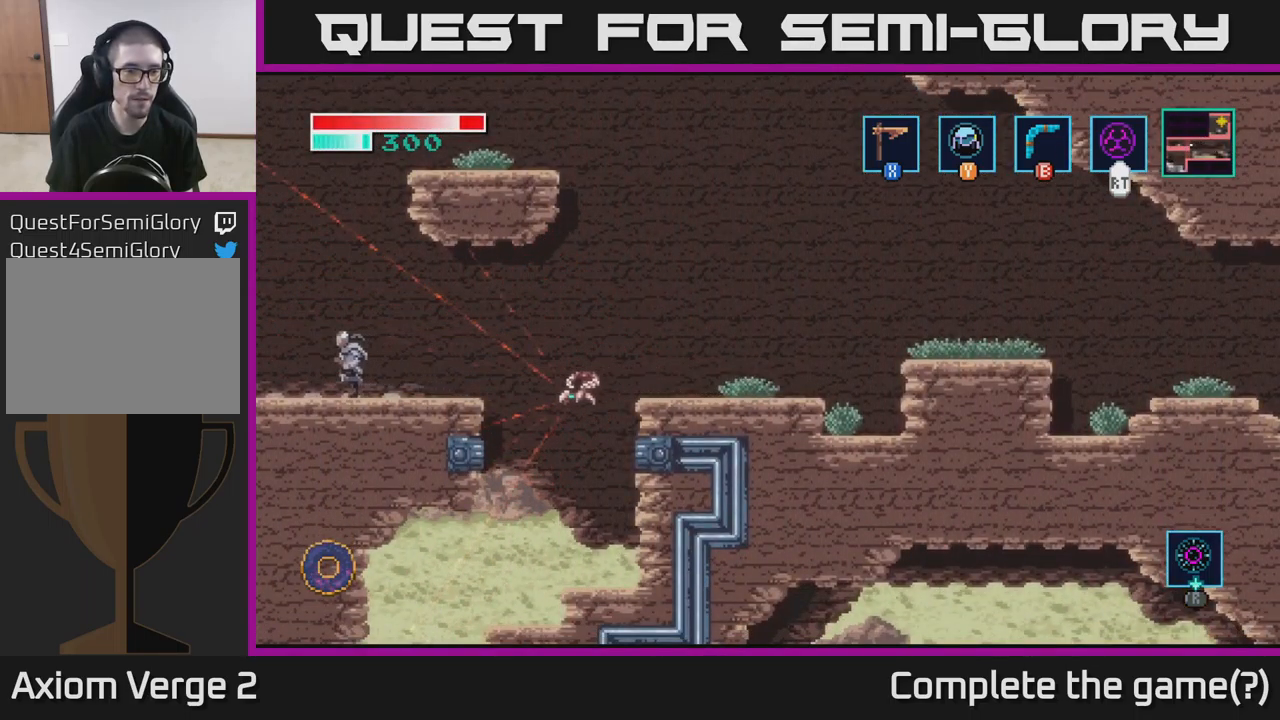
{"buttons": [], "left_stick": "left", "right_stick": "center", "events": []}
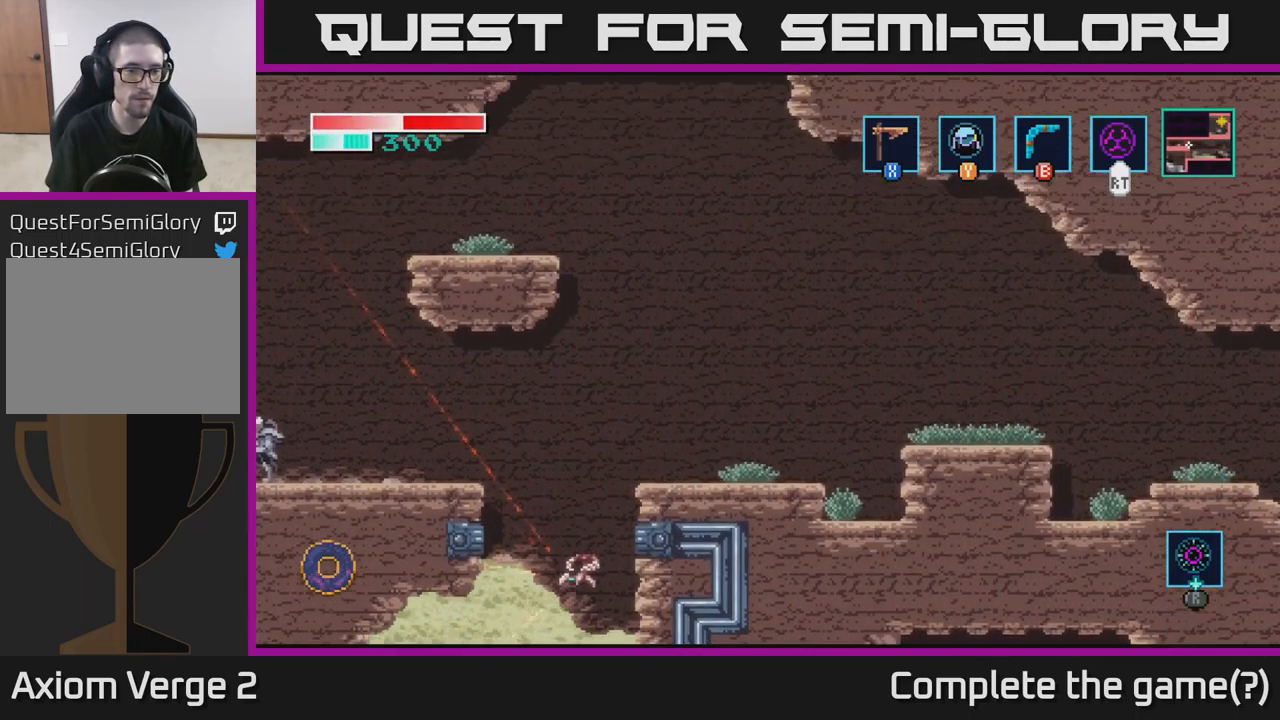
{"buttons": [], "left_stick": "left", "right_stick": "center", "events": []}
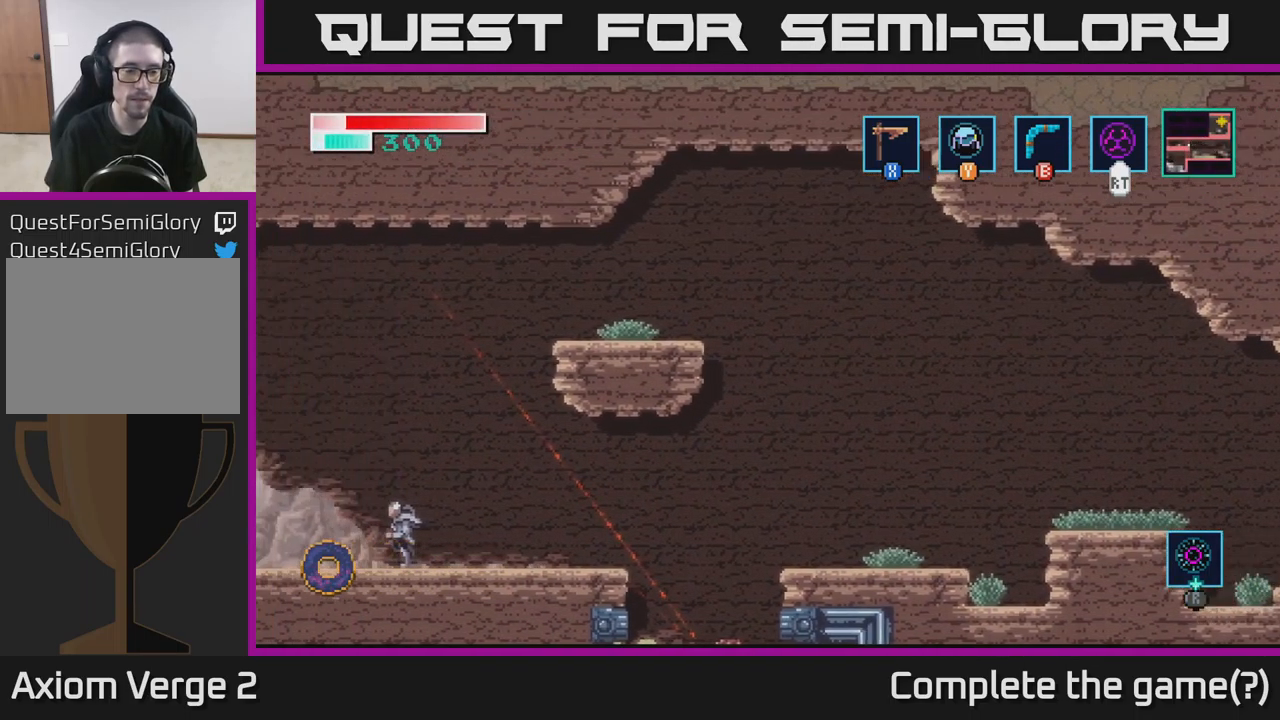
{"buttons": [], "left_stick": "left", "right_stick": "center", "events": [[83, "left_stick", "center"], [334, "left_stick", "left"]]}
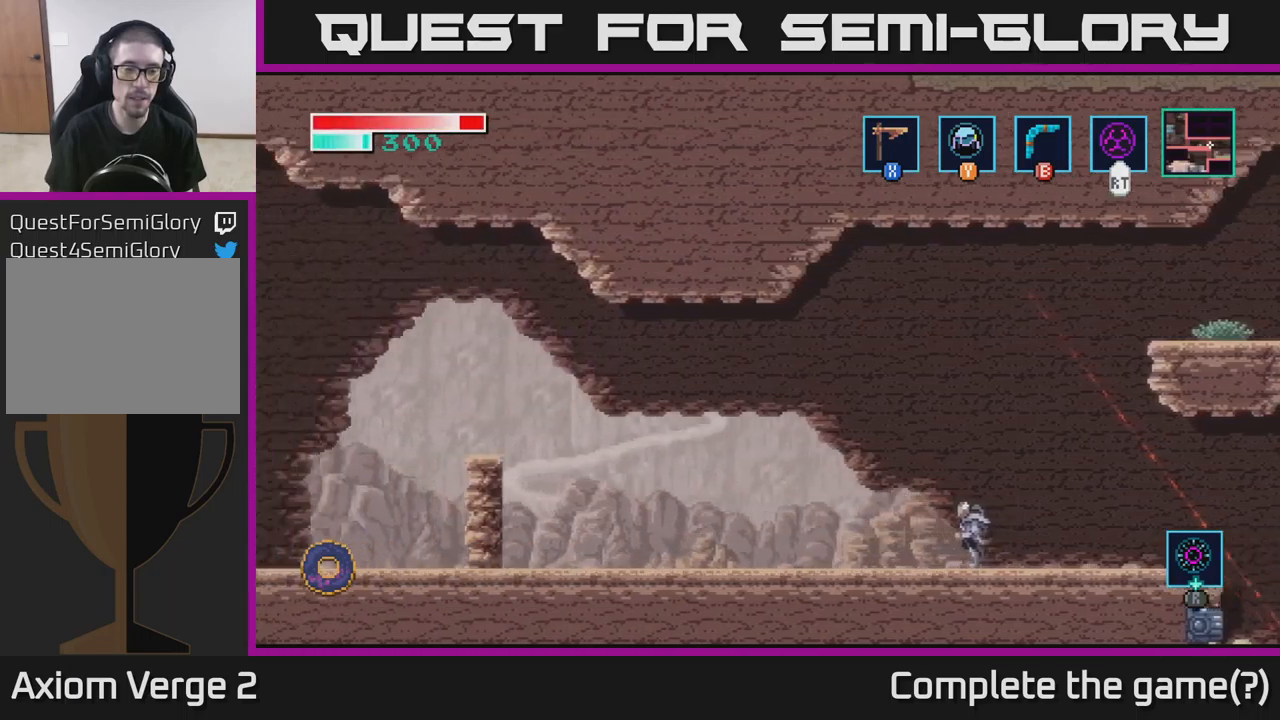
{"buttons": [], "left_stick": "left", "right_stick": "center", "events": []}
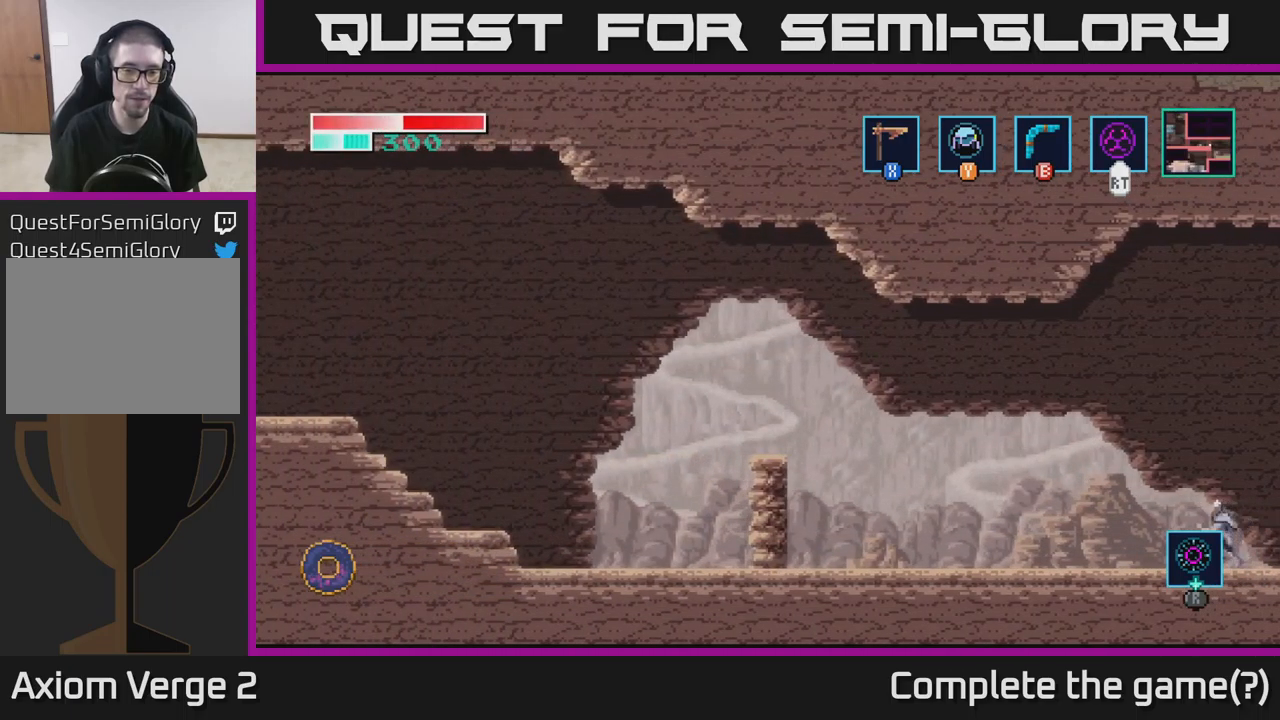
{"buttons": [], "left_stick": "left", "right_stick": "center", "events": []}
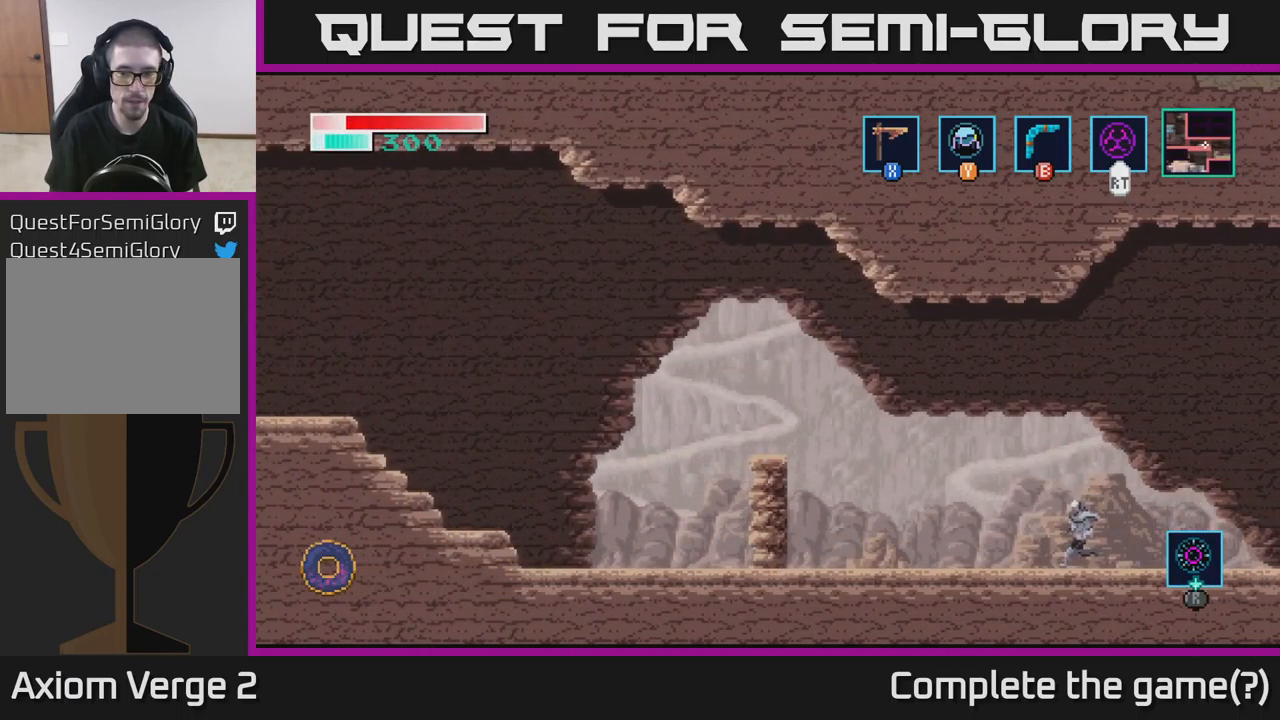
{"buttons": ["A"], "left_stick": "left", "right_stick": "center", "events": [[450, "A", "down"]]}
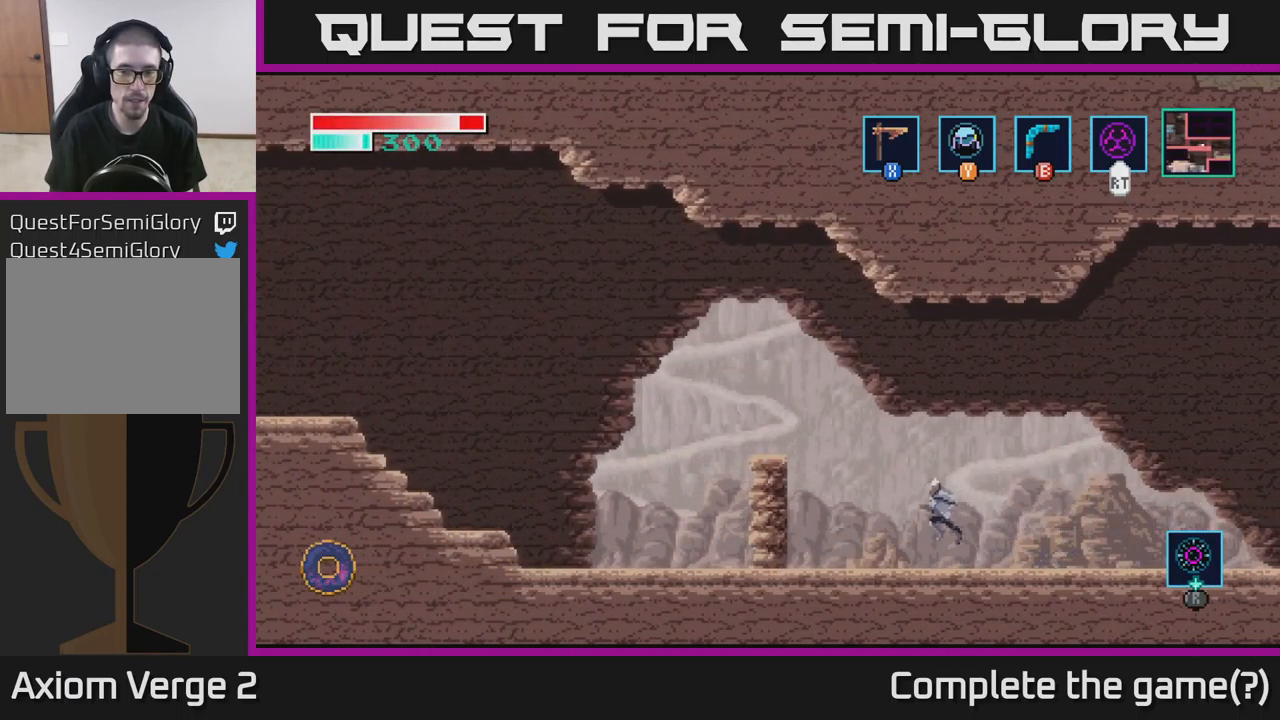
{"buttons": ["A"], "left_stick": "left", "right_stick": "center", "events": []}
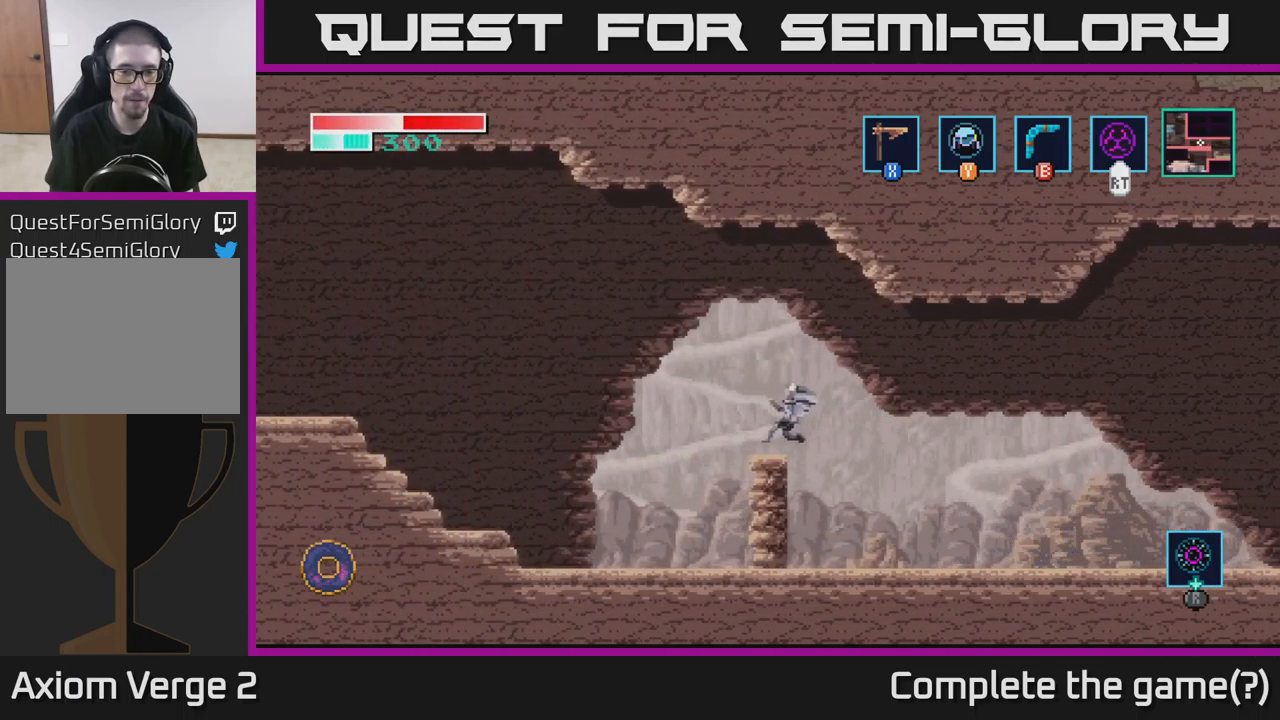
{"buttons": ["A"], "left_stick": "left", "right_stick": "center", "events": [[50, "A", "up"], [150, "A", "down"]]}
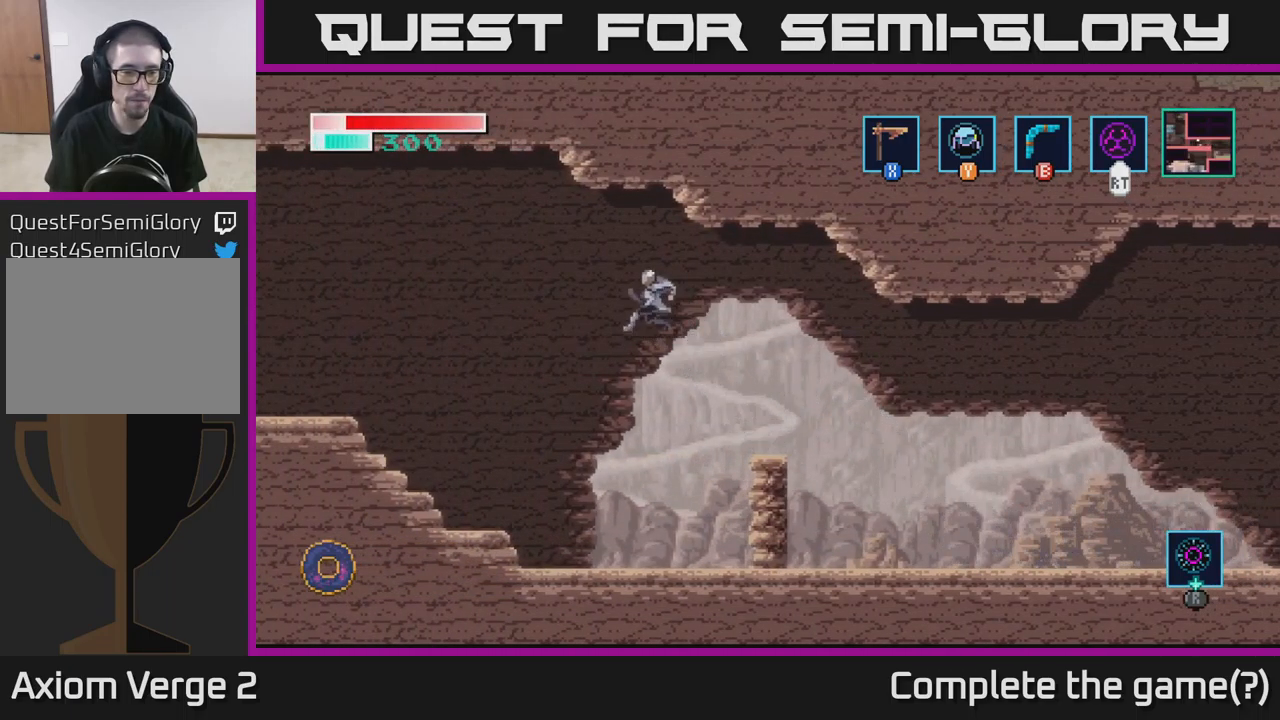
{"buttons": [], "left_stick": "left", "right_stick": "center", "events": [[267, "A", "up"]]}
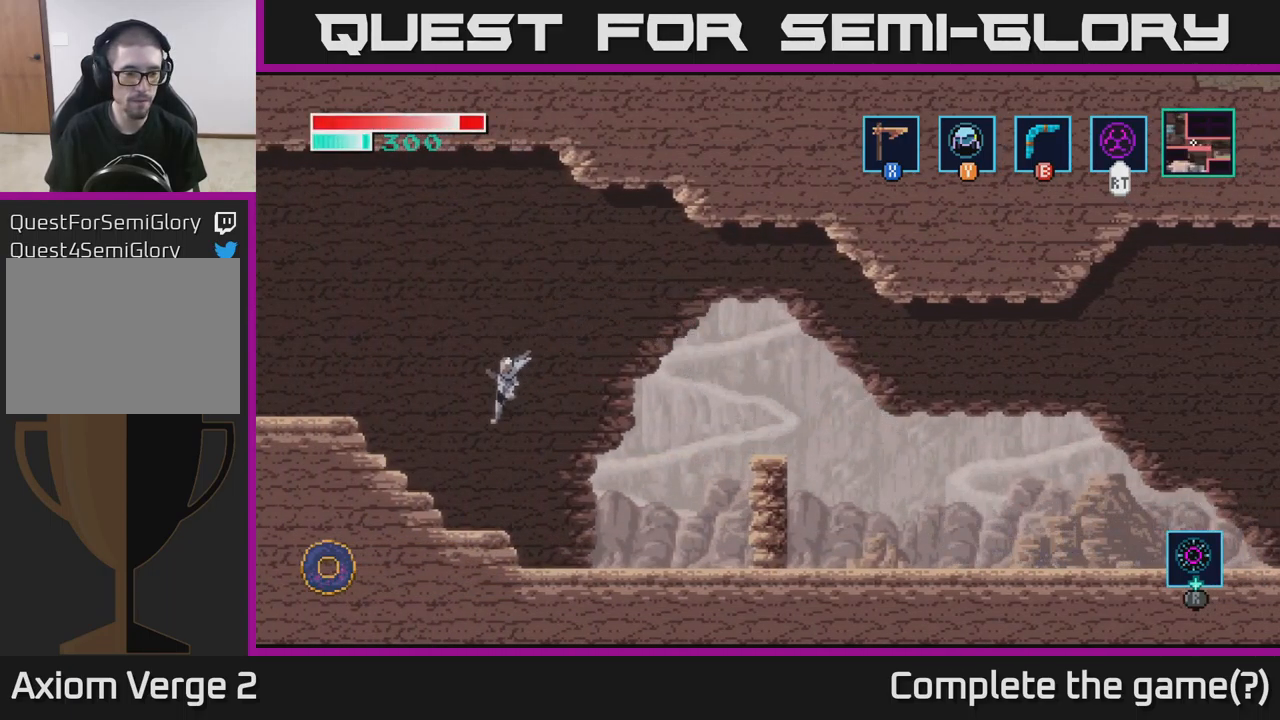
{"buttons": ["A"], "left_stick": "left", "right_stick": "center", "events": [[250, "A", "down"]]}